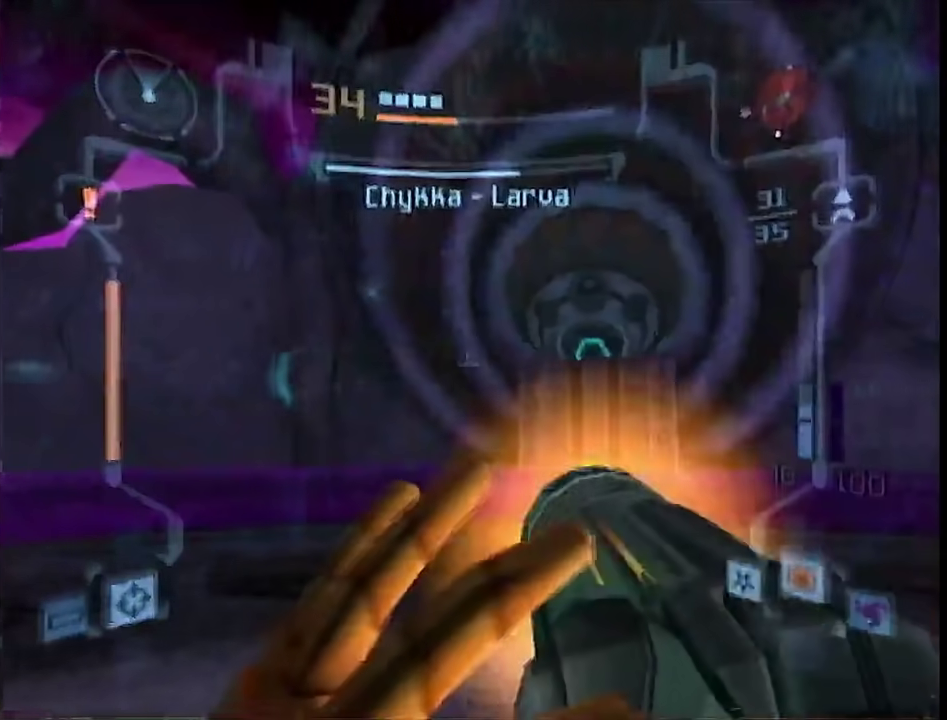
Gameplay with a controller (Nintendo layout); each line is a JSON object with the inputs held at the frame after it. "events" lists button and stick changes between this image and that frame as [ms after this image, input, new state], when the widget could be followed in between. This overlay highlights the sticks when they move; stick clicks (L3 R3) are not distinguishable. Not read: L3 R3 Y other_buttons.
{"buttons": ["L1"], "left_stick": "left", "right_stick": "center"}
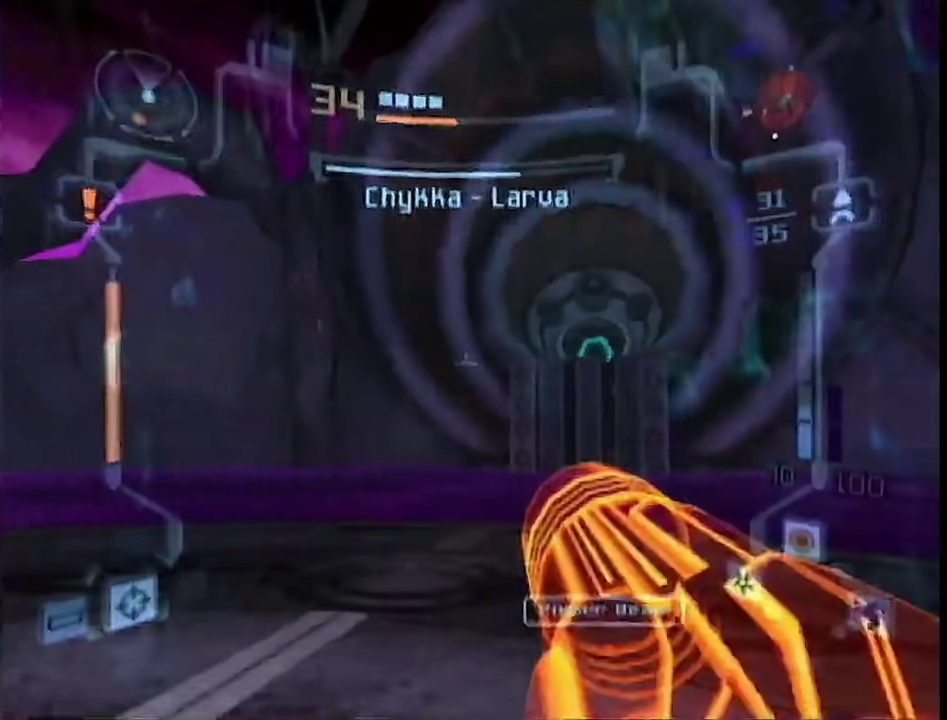
{"buttons": ["A", "L1", "R1"], "left_stick": "left", "right_stick": "center", "events": [[83, "A", "down"], [133, "R1", "down"]]}
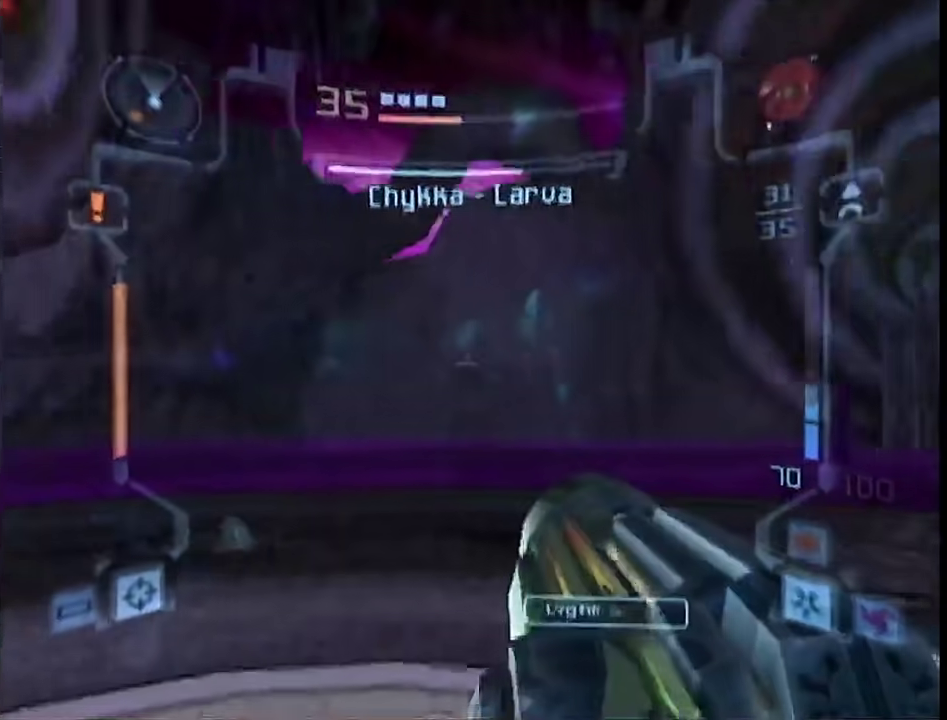
{"buttons": ["A", "L1", "R1"], "left_stick": "left", "right_stick": "center", "events": []}
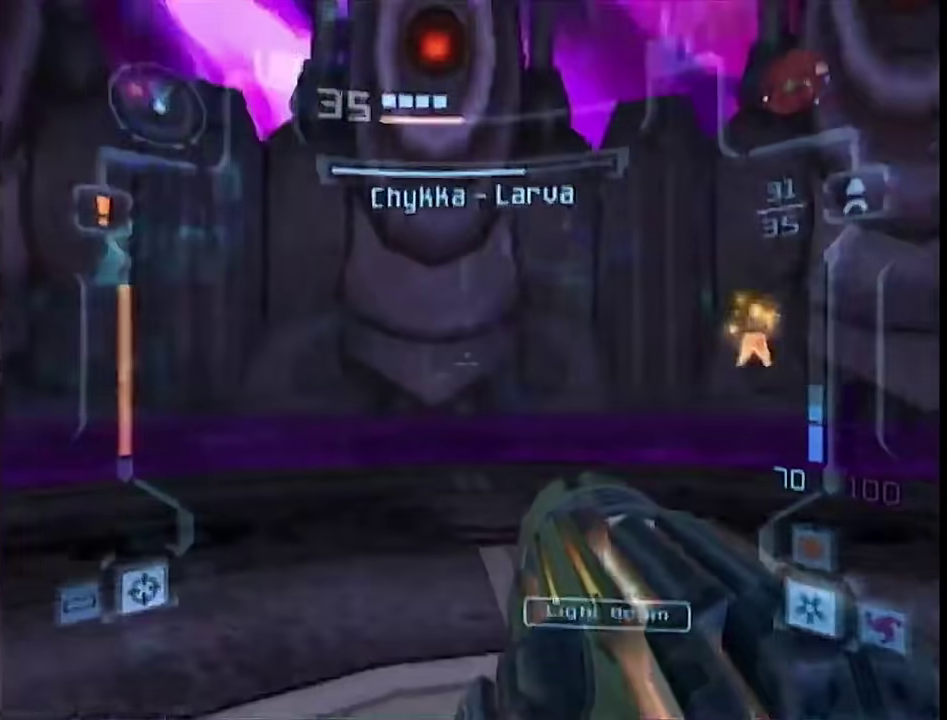
{"buttons": ["A", "L1", "R1"], "left_stick": "right", "right_stick": "center", "events": [[183, "R1", "up"], [183, "left_stick", "right"], [333, "R1", "down"]]}
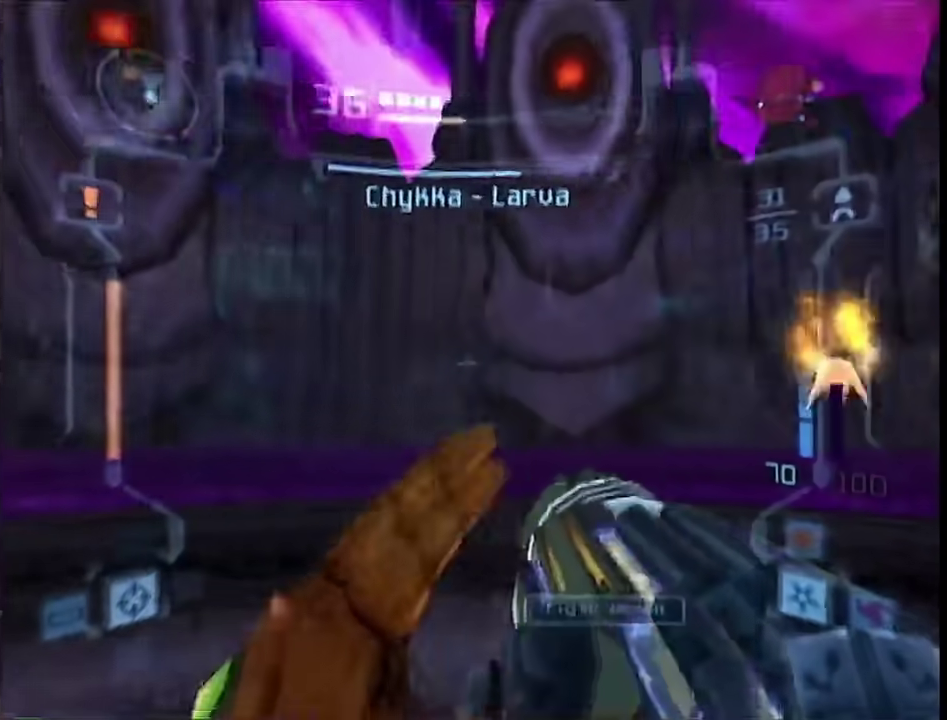
{"buttons": ["A", "L1", "R1"], "left_stick": "left", "right_stick": "center", "events": [[67, "left_stick", "left"]]}
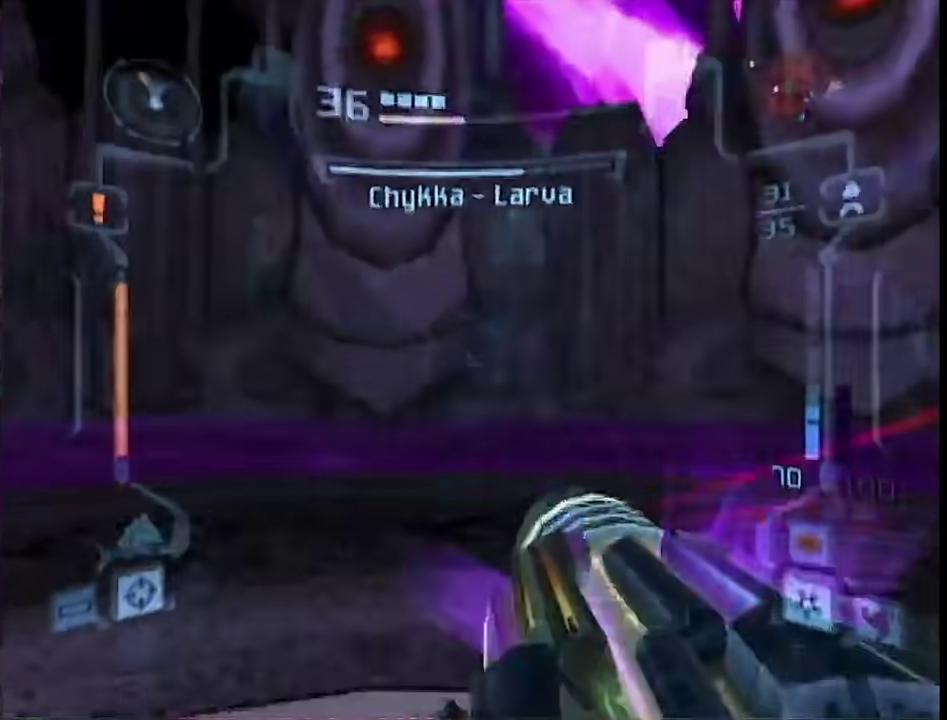
{"buttons": ["A", "L1"], "left_stick": "center", "right_stick": "center", "events": [[167, "R1", "up"], [217, "left_stick", "down-right"], [350, "left_stick", "center"]]}
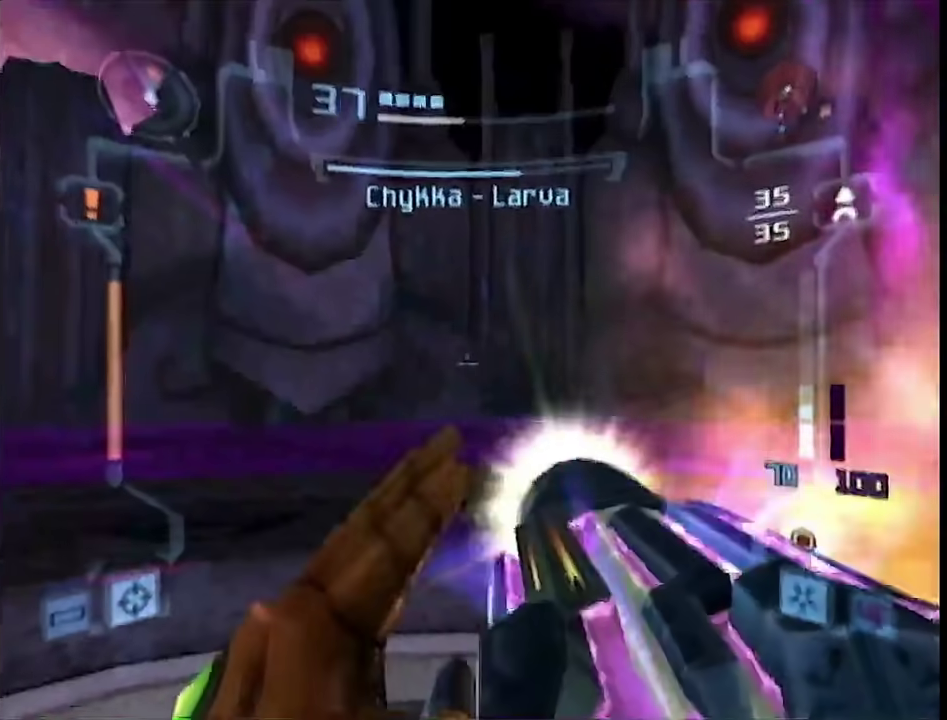
{"buttons": ["A", "L1"], "left_stick": "down", "right_stick": "center", "events": [[250, "left_stick", "down"]]}
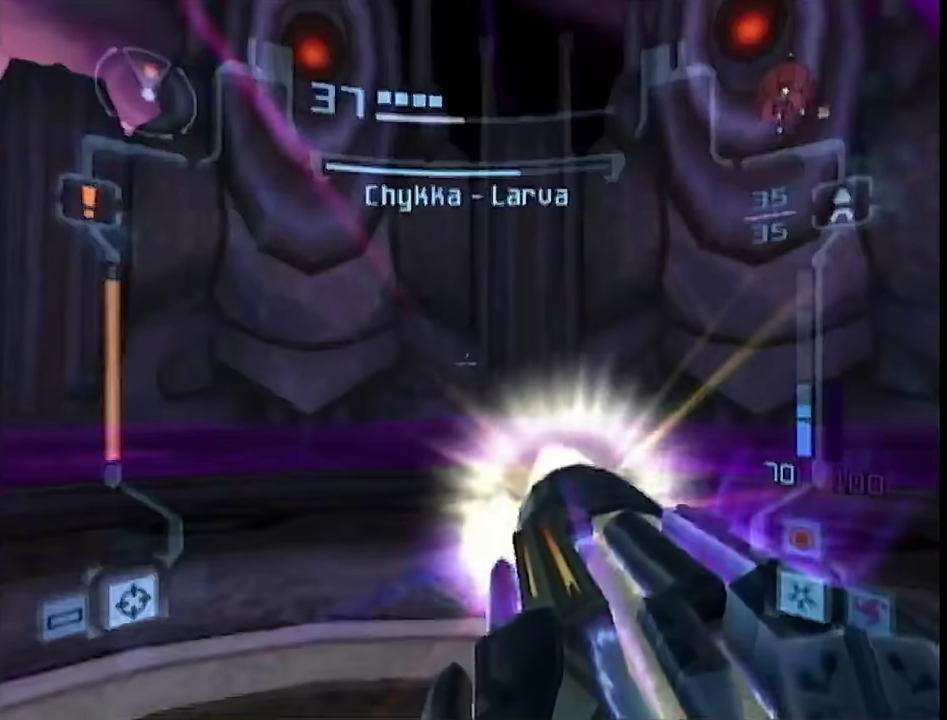
{"buttons": ["A", "L1", "R1"], "left_stick": "down-right", "right_stick": "center", "events": [[50, "left_stick", "center"], [150, "R1", "down"], [250, "left_stick", "down-right"], [300, "left_stick", "up-left"], [367, "left_stick", "down-right"]]}
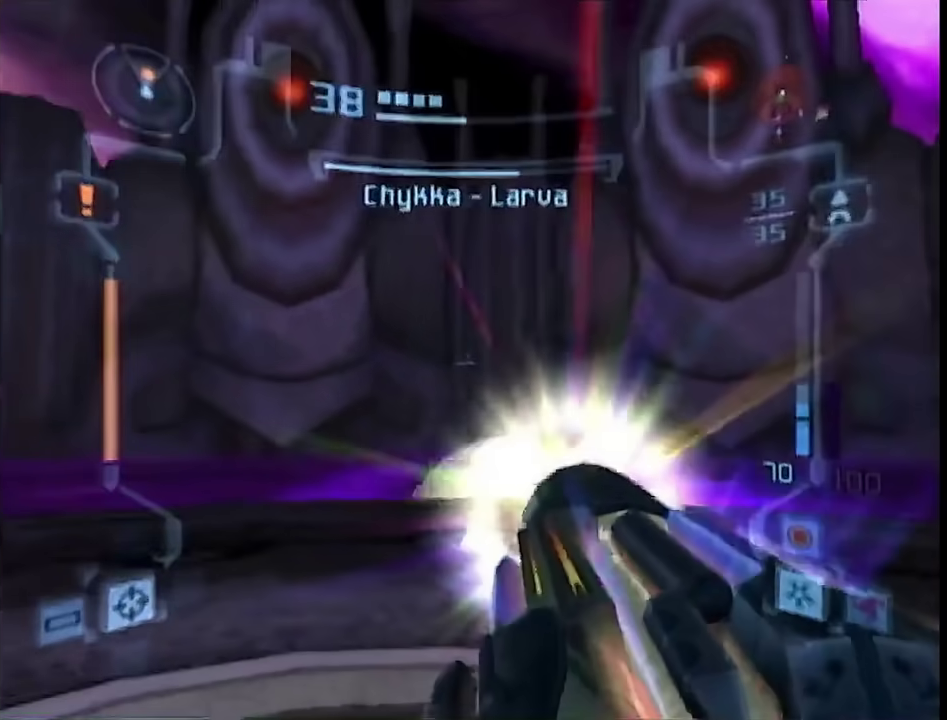
{"buttons": ["A", "L1"], "left_stick": "up", "right_stick": "center", "events": [[183, "left_stick", "down"], [250, "left_stick", "down-left"], [367, "left_stick", "up-left"], [417, "R1", "up"], [417, "left_stick", "up"]]}
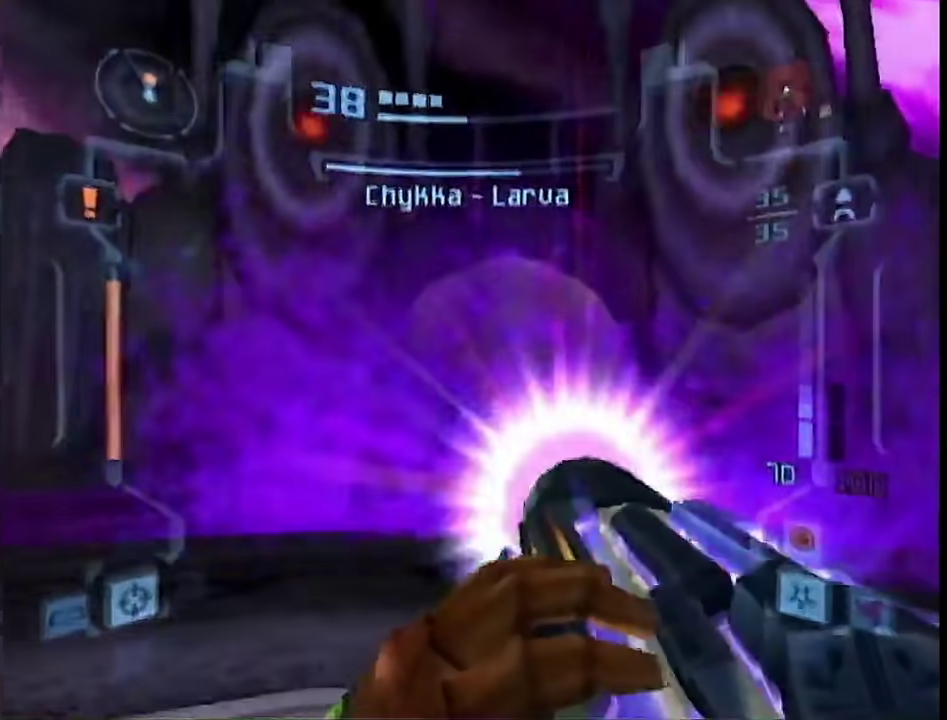
{"buttons": ["L1"], "left_stick": "down", "right_stick": "center", "events": [[133, "A", "up"], [283, "left_stick", "center"], [283, "right_stick", "right"], [333, "left_stick", "down"], [433, "right_stick", "center"]]}
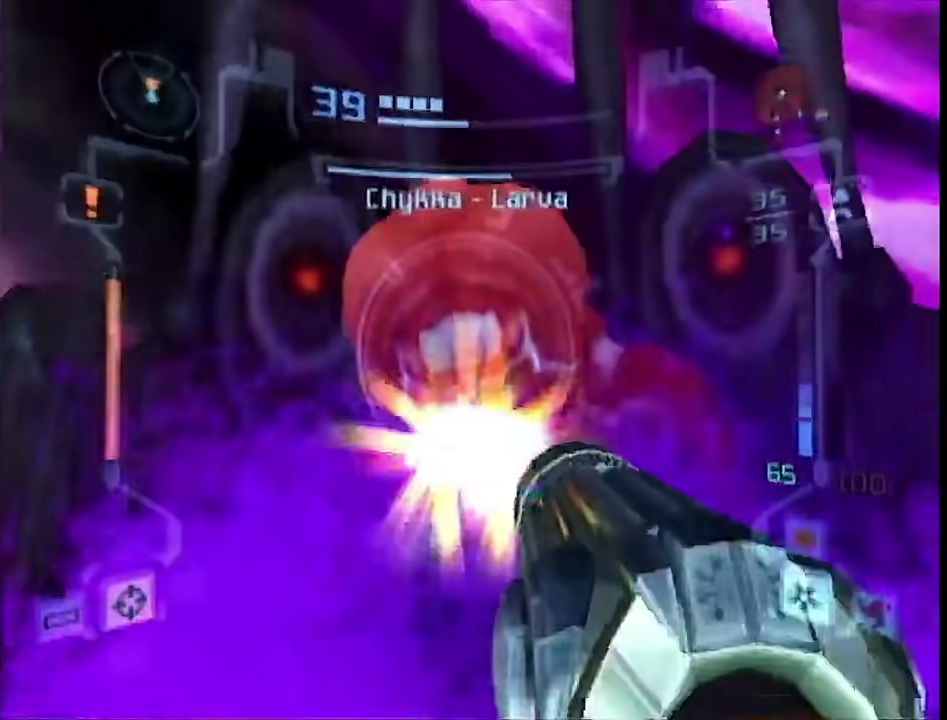
{"buttons": ["B", "L1"], "left_stick": "center", "right_stick": "center", "events": [[33, "left_stick", "center"], [67, "B", "down"], [183, "B", "up"], [500, "B", "down"]]}
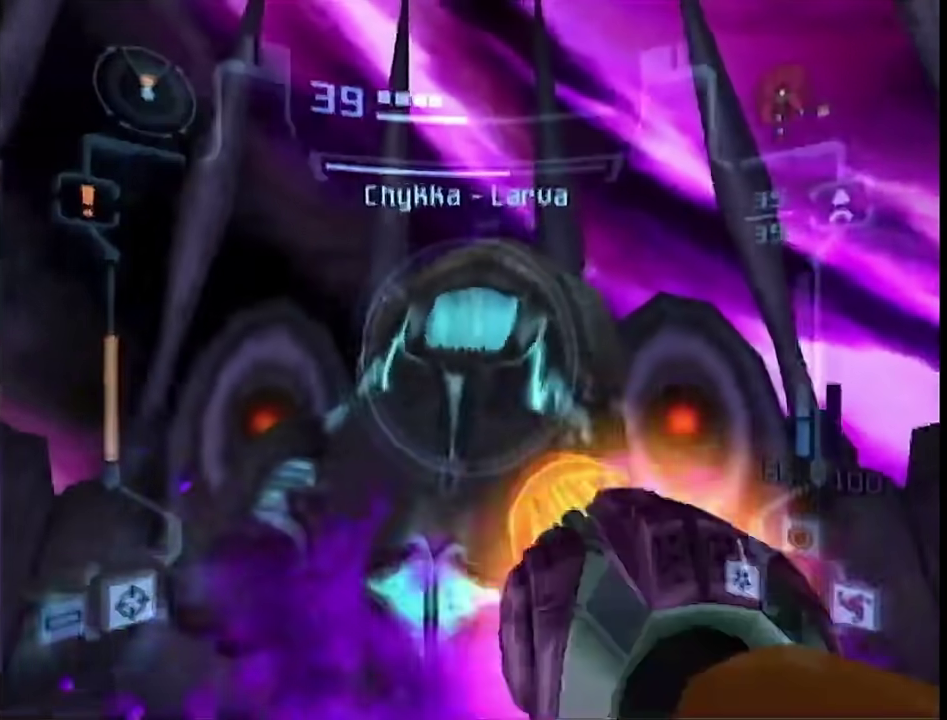
{"buttons": ["L1"], "left_stick": "center", "right_stick": "center", "events": [[133, "B", "up"], [133, "left_stick", "down"], [283, "left_stick", "center"], [383, "A", "down"], [467, "A", "up"]]}
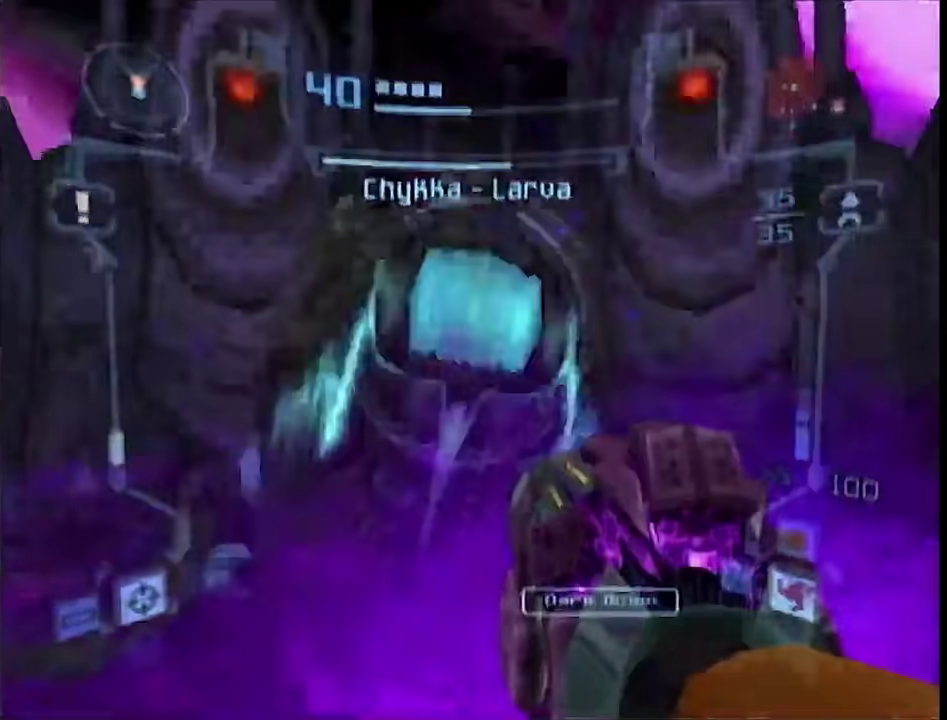
{"buttons": ["L1"], "left_stick": "center", "right_stick": "center", "events": [[250, "A", "down"], [350, "A", "up"]]}
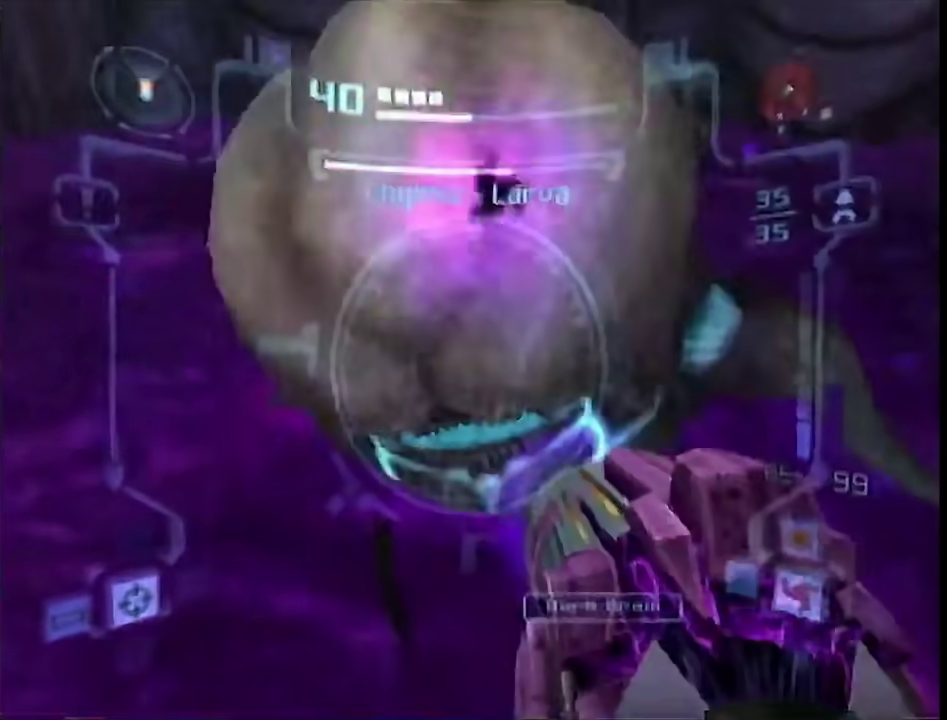
{"buttons": ["A", "L1"], "left_stick": "center", "right_stick": "center", "events": [[117, "A", "down"], [183, "A", "up"], [400, "A", "down"]]}
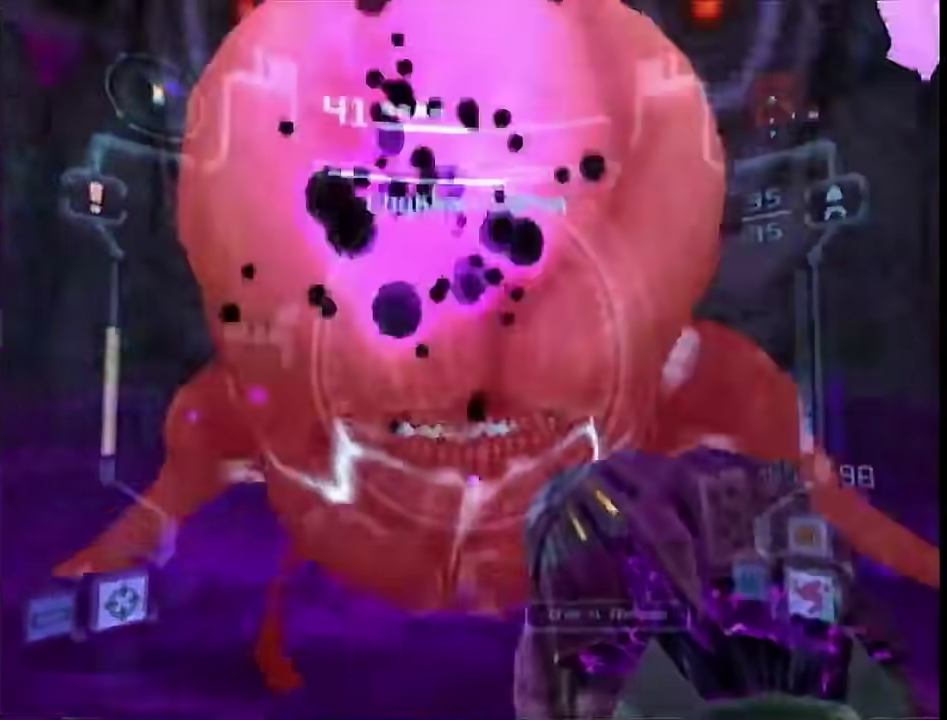
{"buttons": ["L1"], "left_stick": "center", "right_stick": "center", "events": [[17, "A", "up"], [250, "A", "down"], [350, "A", "up"]]}
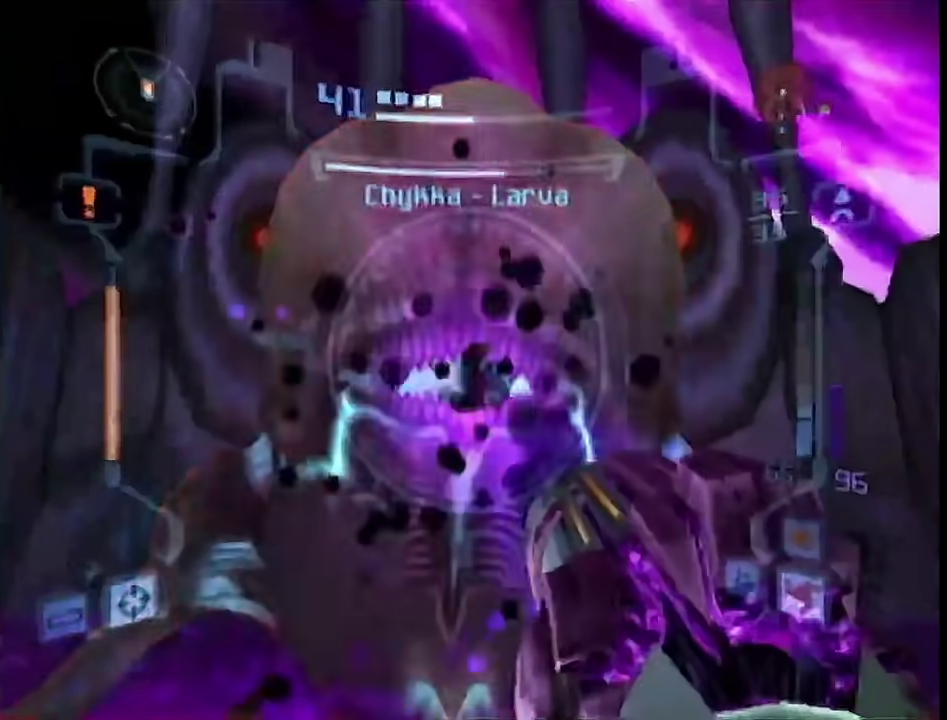
{"buttons": ["A", "L1"], "left_stick": "up-left", "right_stick": "center", "events": [[117, "A", "down"], [183, "A", "up"], [433, "A", "down"], [433, "left_stick", "up-left"]]}
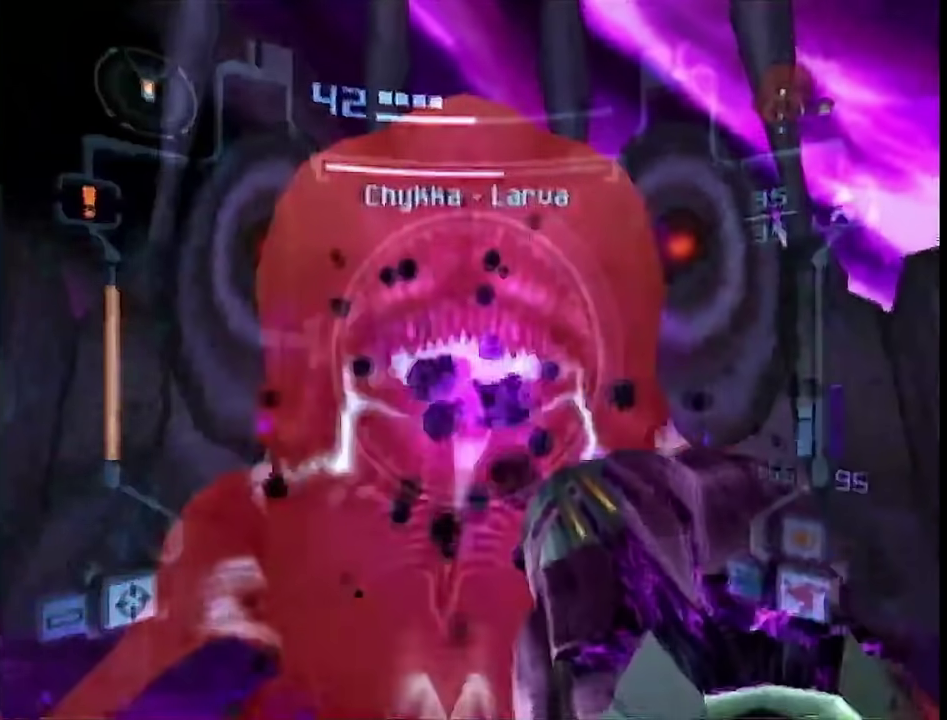
{"buttons": ["L1"], "left_stick": "center", "right_stick": "center", "events": [[33, "A", "up"], [33, "left_stick", "center"], [250, "A", "down"], [400, "A", "up"]]}
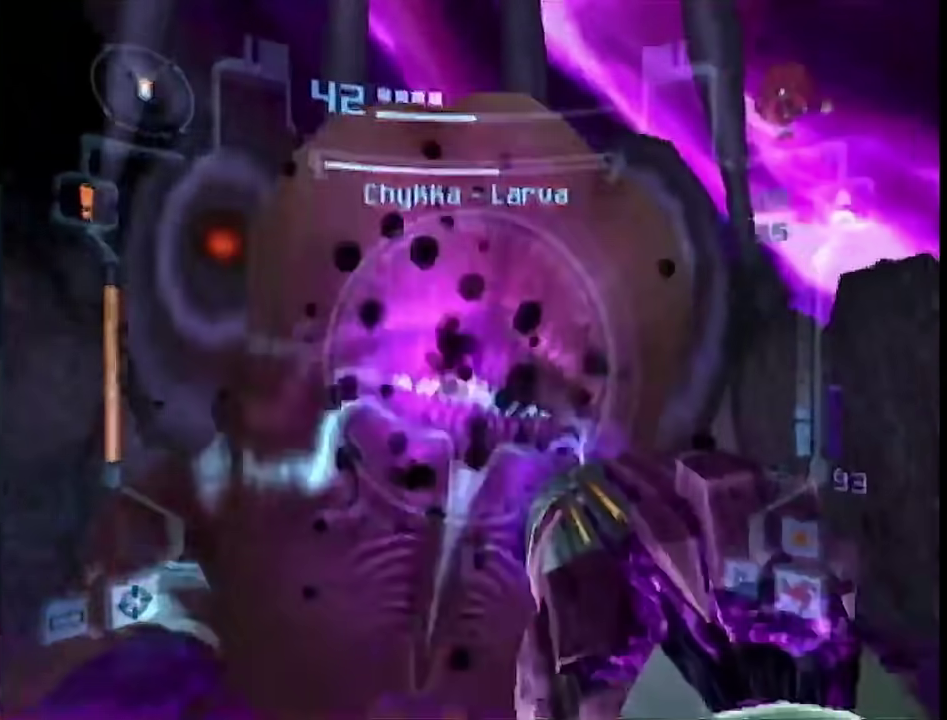
{"buttons": ["A", "L1"], "left_stick": "up-left", "right_stick": "center", "events": [[133, "left_stick", "up-left"], [150, "A", "down"], [217, "A", "up"], [467, "A", "down"]]}
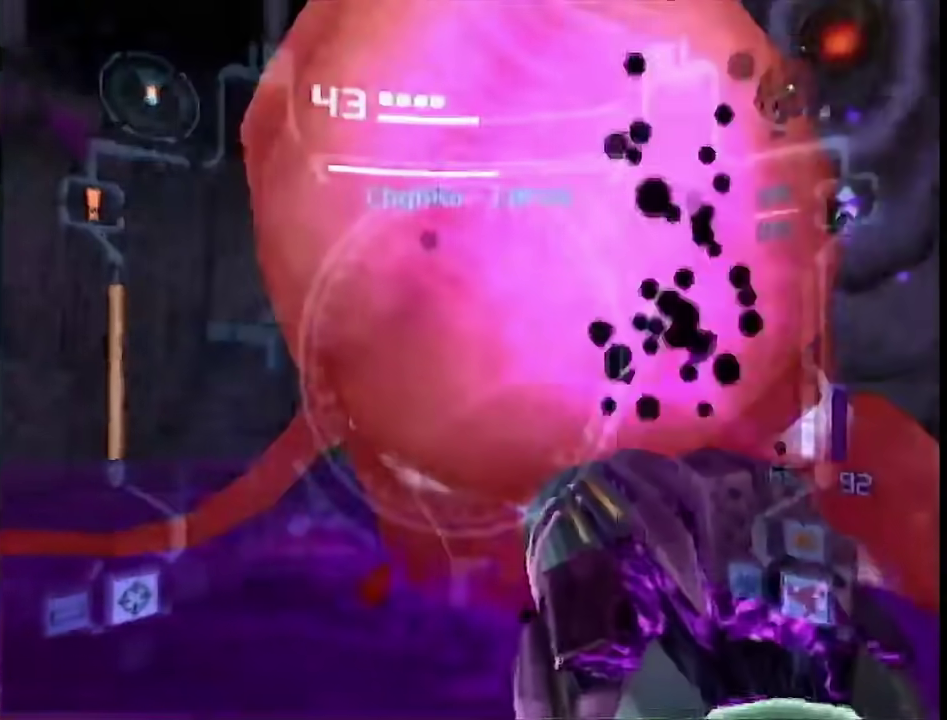
{"buttons": [], "left_stick": "center", "right_stick": "center", "events": [[67, "A", "up"], [350, "A", "down"], [350, "left_stick", "center"], [450, "A", "up"], [500, "L1", "up"]]}
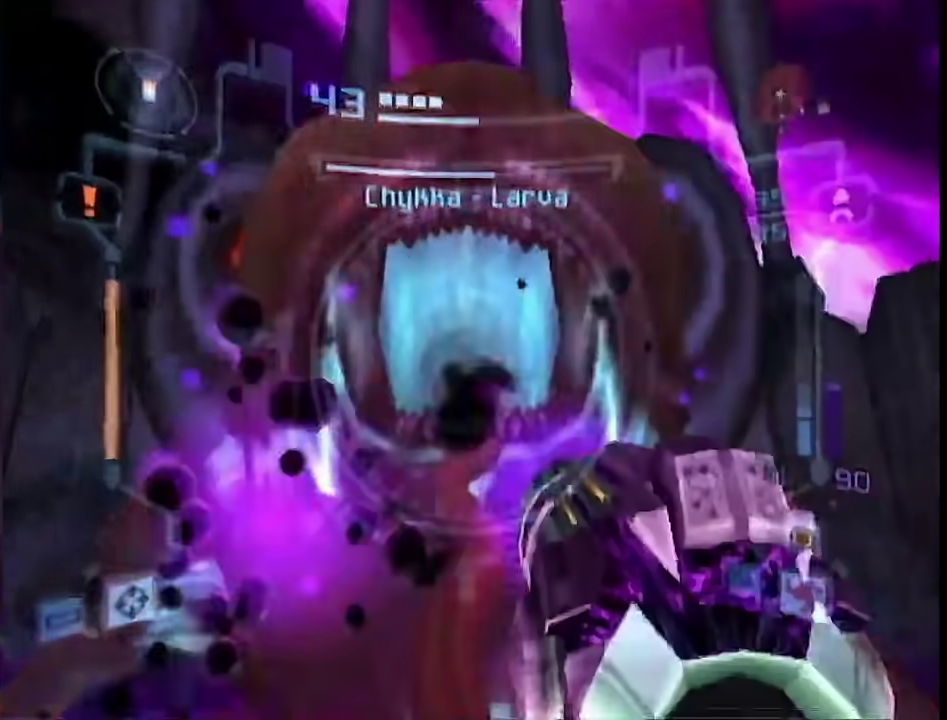
{"buttons": ["A"], "left_stick": "down", "right_stick": "center", "events": [[67, "left_stick", "down"], [167, "A", "down"], [300, "A", "up"], [467, "A", "down"]]}
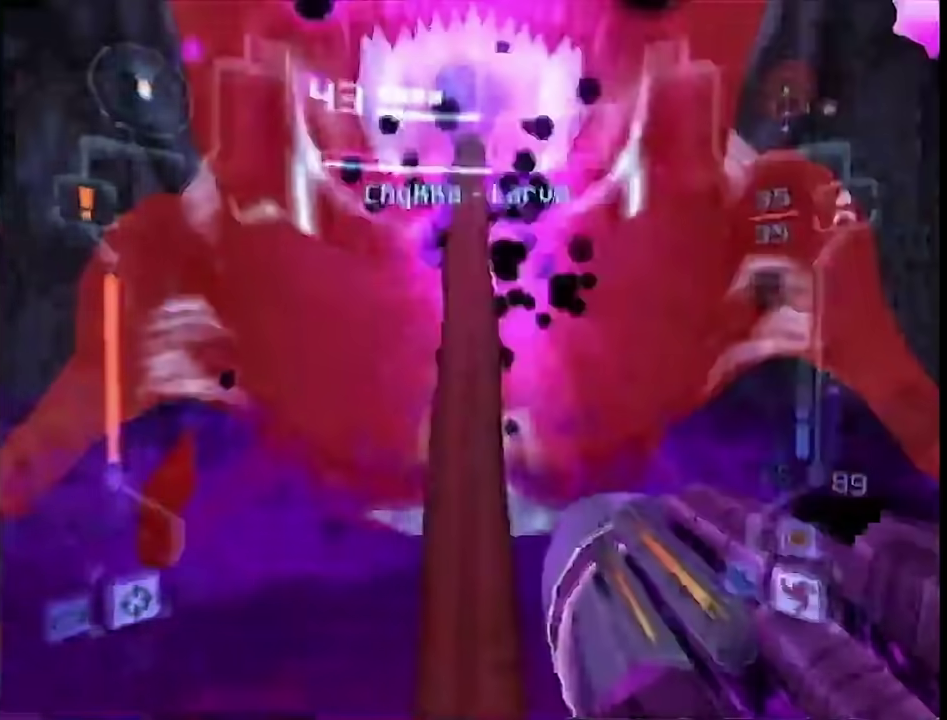
{"buttons": [], "left_stick": "down", "right_stick": "center", "events": [[100, "A", "up"], [350, "A", "down"], [433, "A", "up"]]}
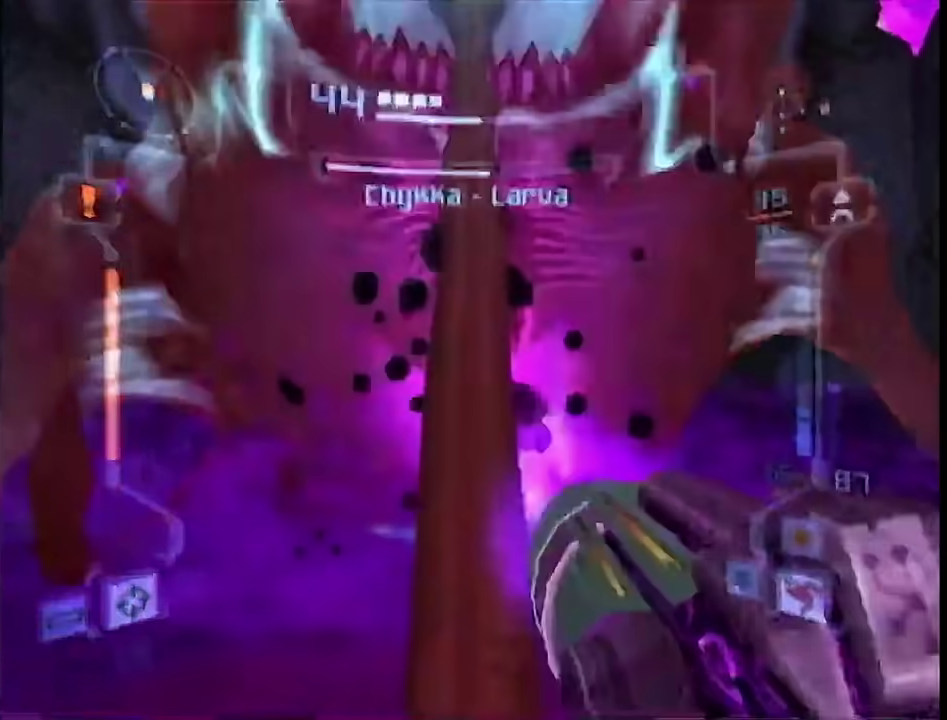
{"buttons": ["A"], "left_stick": "down", "right_stick": "center", "events": [[150, "A", "down"], [250, "A", "up"], [467, "A", "down"]]}
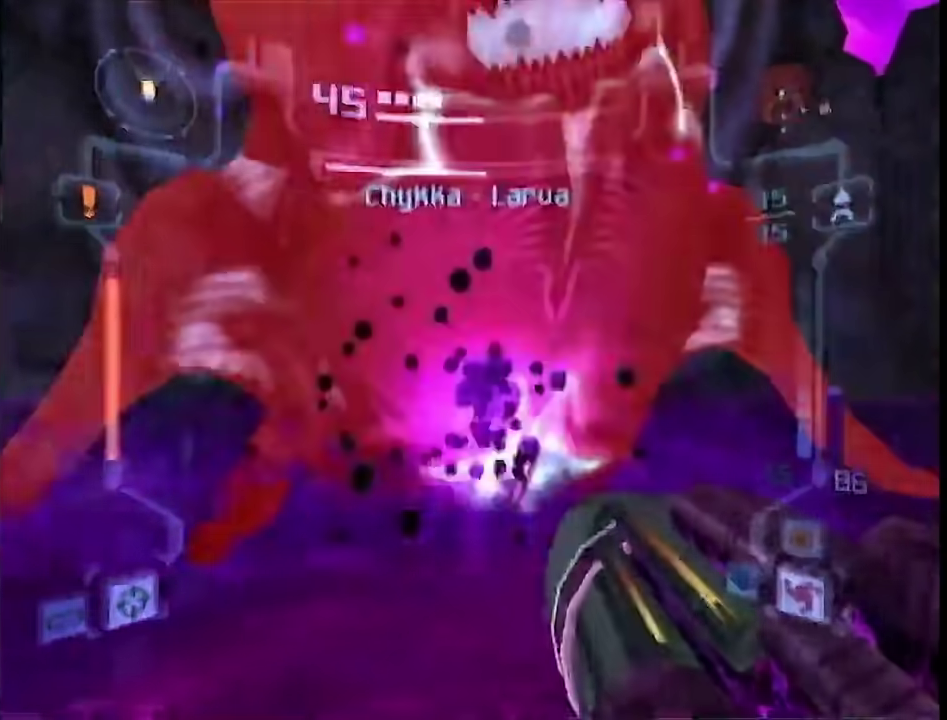
{"buttons": ["A", "L1"], "left_stick": "up", "right_stick": "center", "events": [[67, "A", "up"], [67, "L1", "down"], [117, "left_stick", "up-right"], [183, "left_stick", "right"], [233, "left_stick", "down-right"], [233, "right_stick", "up"], [317, "left_stick", "down"], [367, "left_stick", "down-left"], [367, "right_stick", "center"], [433, "A", "down"], [433, "left_stick", "up"]]}
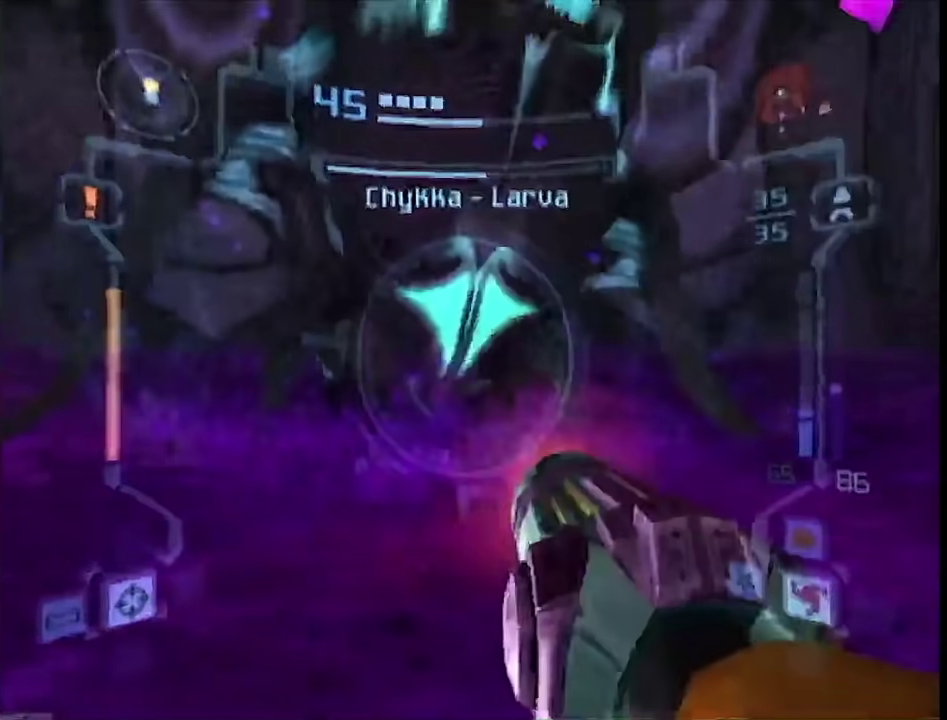
{"buttons": ["A", "L1"], "left_stick": "left", "right_stick": "center", "events": [[183, "left_stick", "center"], [433, "left_stick", "left"]]}
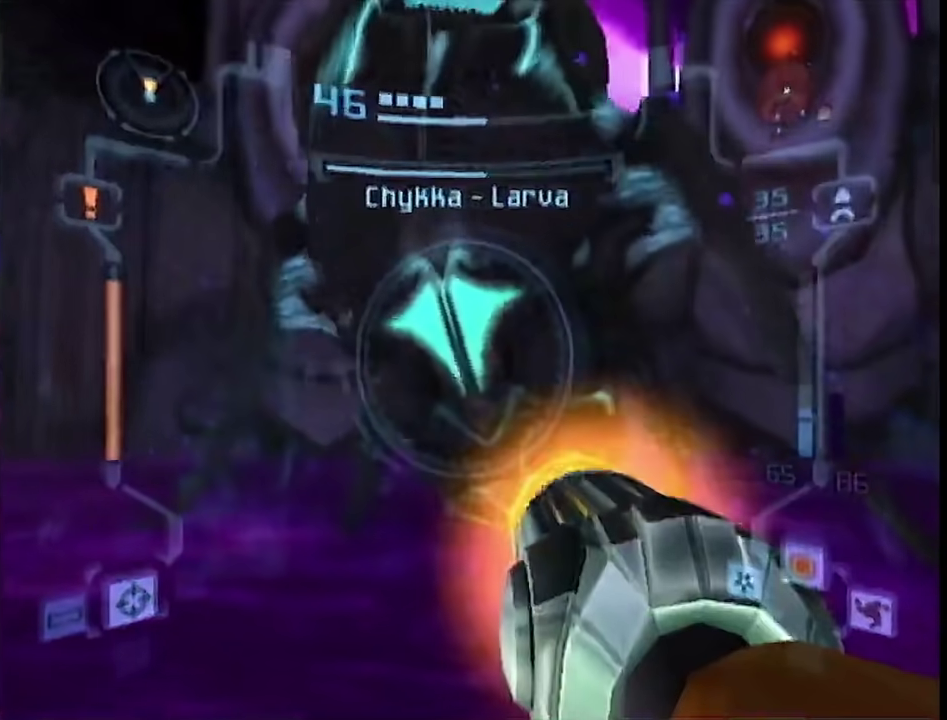
{"buttons": ["A", "L1"], "left_stick": "center", "right_stick": "center", "events": [[67, "left_stick", "up-left"], [400, "left_stick", "center"]]}
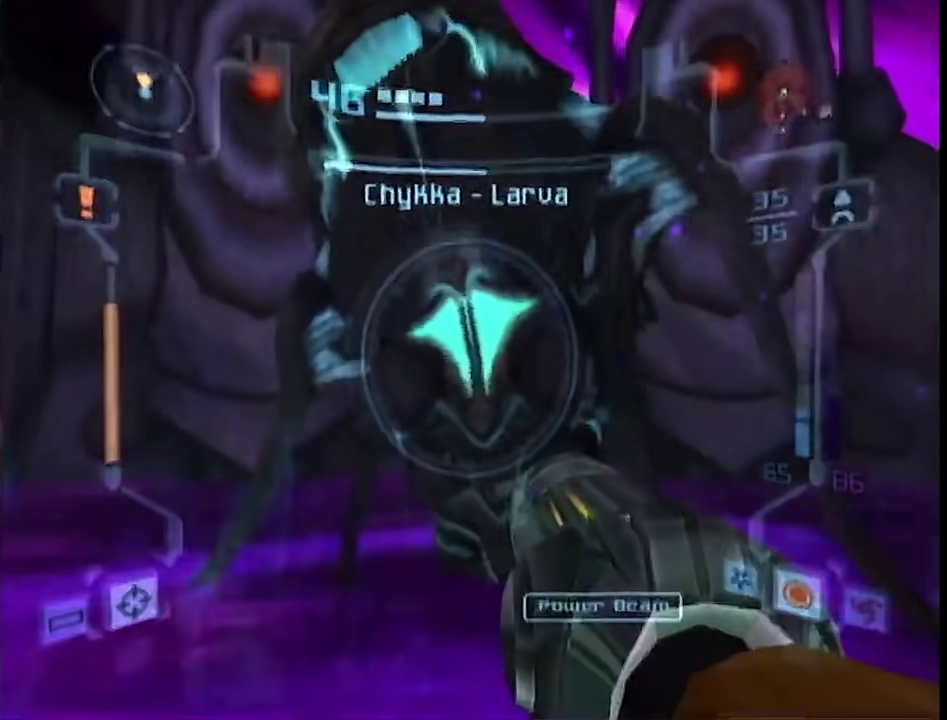
{"buttons": ["A", "L1"], "left_stick": "up", "right_stick": "center", "events": [[33, "left_stick", "up"]]}
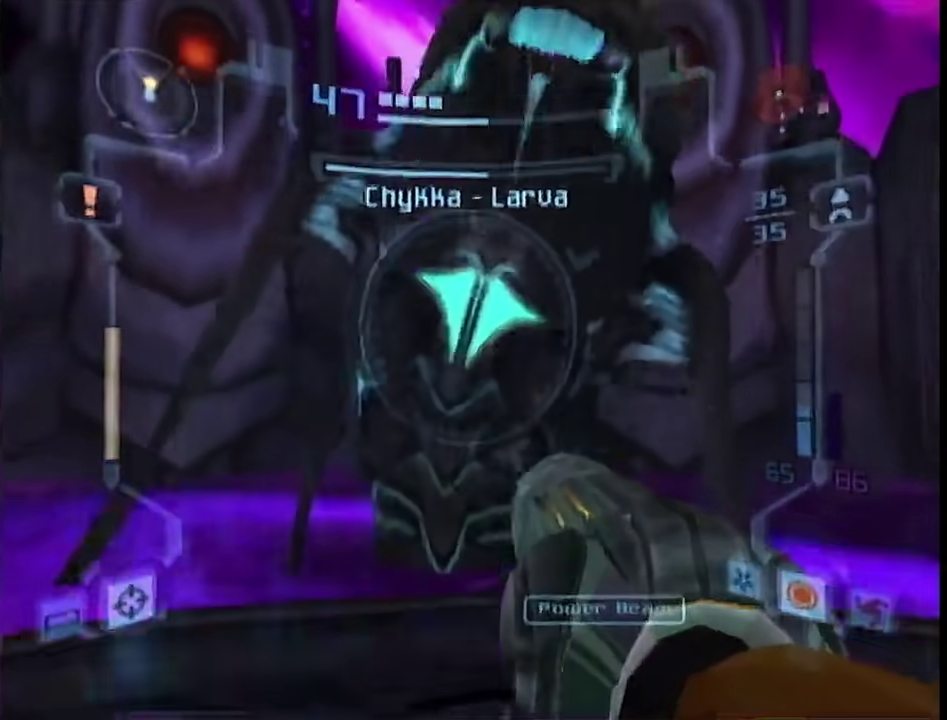
{"buttons": ["A", "L1"], "left_stick": "up", "right_stick": "center", "events": []}
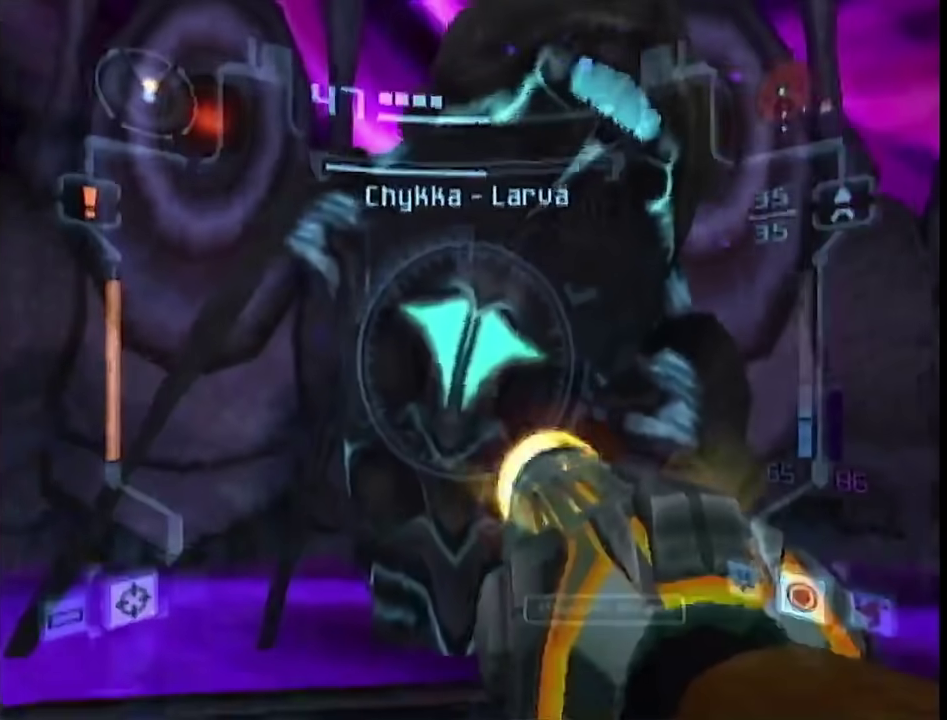
{"buttons": ["A", "L1"], "left_stick": "down", "right_stick": "center", "events": [[283, "left_stick", "up-right"], [350, "left_stick", "center"], [450, "left_stick", "down"]]}
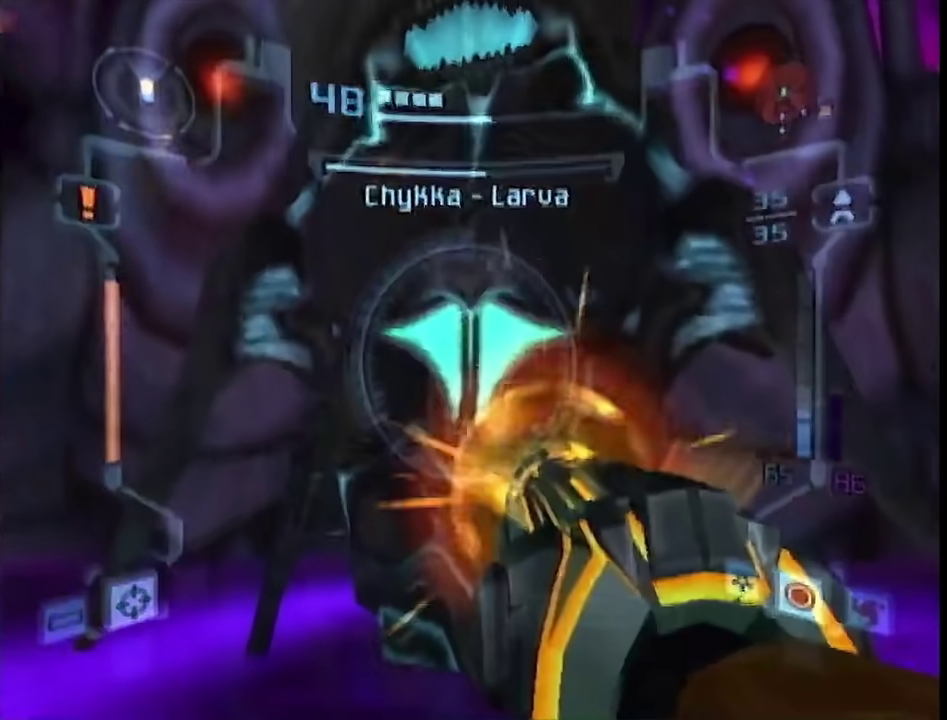
{"buttons": ["A", "L1"], "left_stick": "center", "right_stick": "center", "events": [[250, "left_stick", "center"]]}